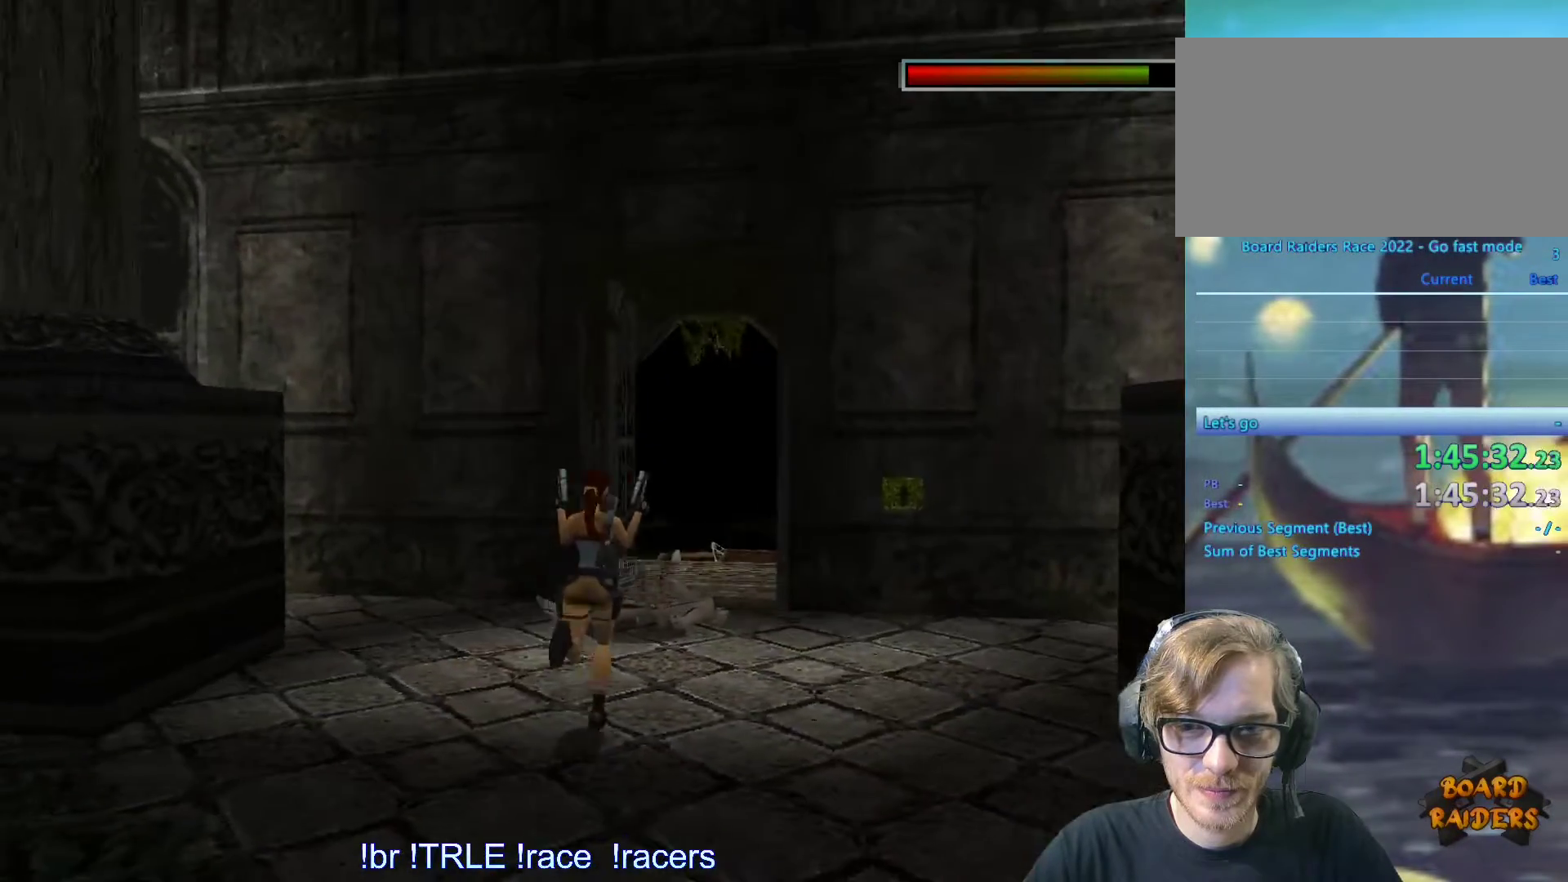
Gameplay with keyboard; each line is a JSON object with the keys held at the frame after it. "events" lists presses ("down") and releases ("up") of "0", "1", "2", "3", "4", "5", "6", "7", "8", "9", "alt", "ctrl_l", "ctrl_r", "dash", "down", "duck", "escape", "f2", "f3", "flare", "left", "load", "look", "return", "right", "roll", "save", "shift_l", "shift_r", "space", "stepl", "stepr" and "up" between this image and that frame as [ms after this image, input, new state], when the widget could be followed in between. No other keys are recorded. Mouse input is not recorded. Key names are as the overlay labels them; some are game actions (e.g. jump) rather than physical keys.
{"keys": ["up"], "events": [[83, "right", "up"]]}
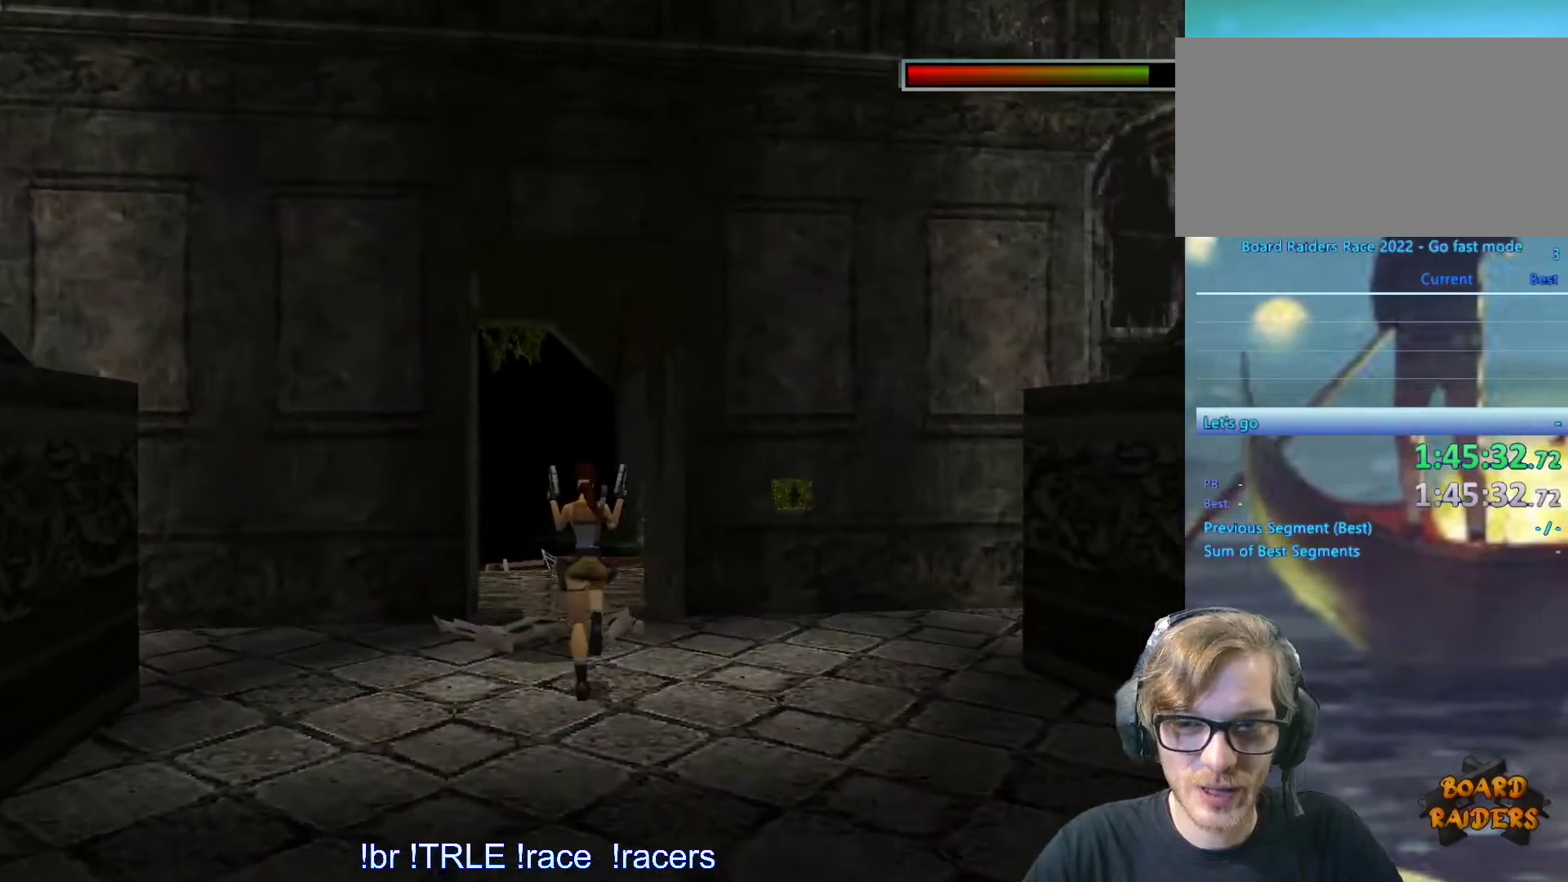
{"keys": ["up"], "events": []}
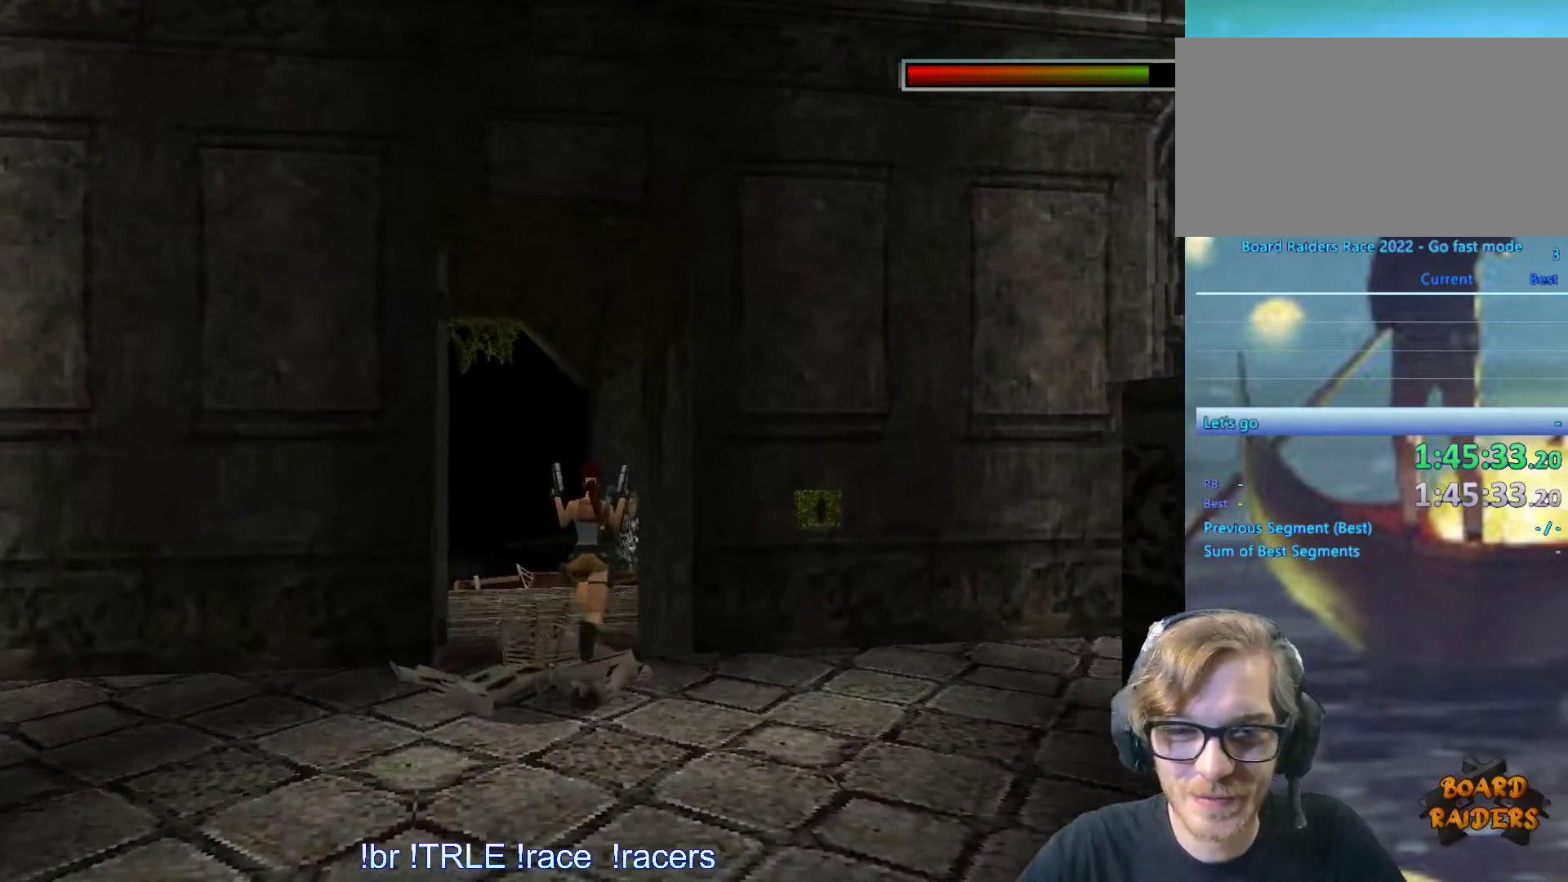
{"keys": ["up"], "events": [[17, "left", "down"], [250, "left", "up"]]}
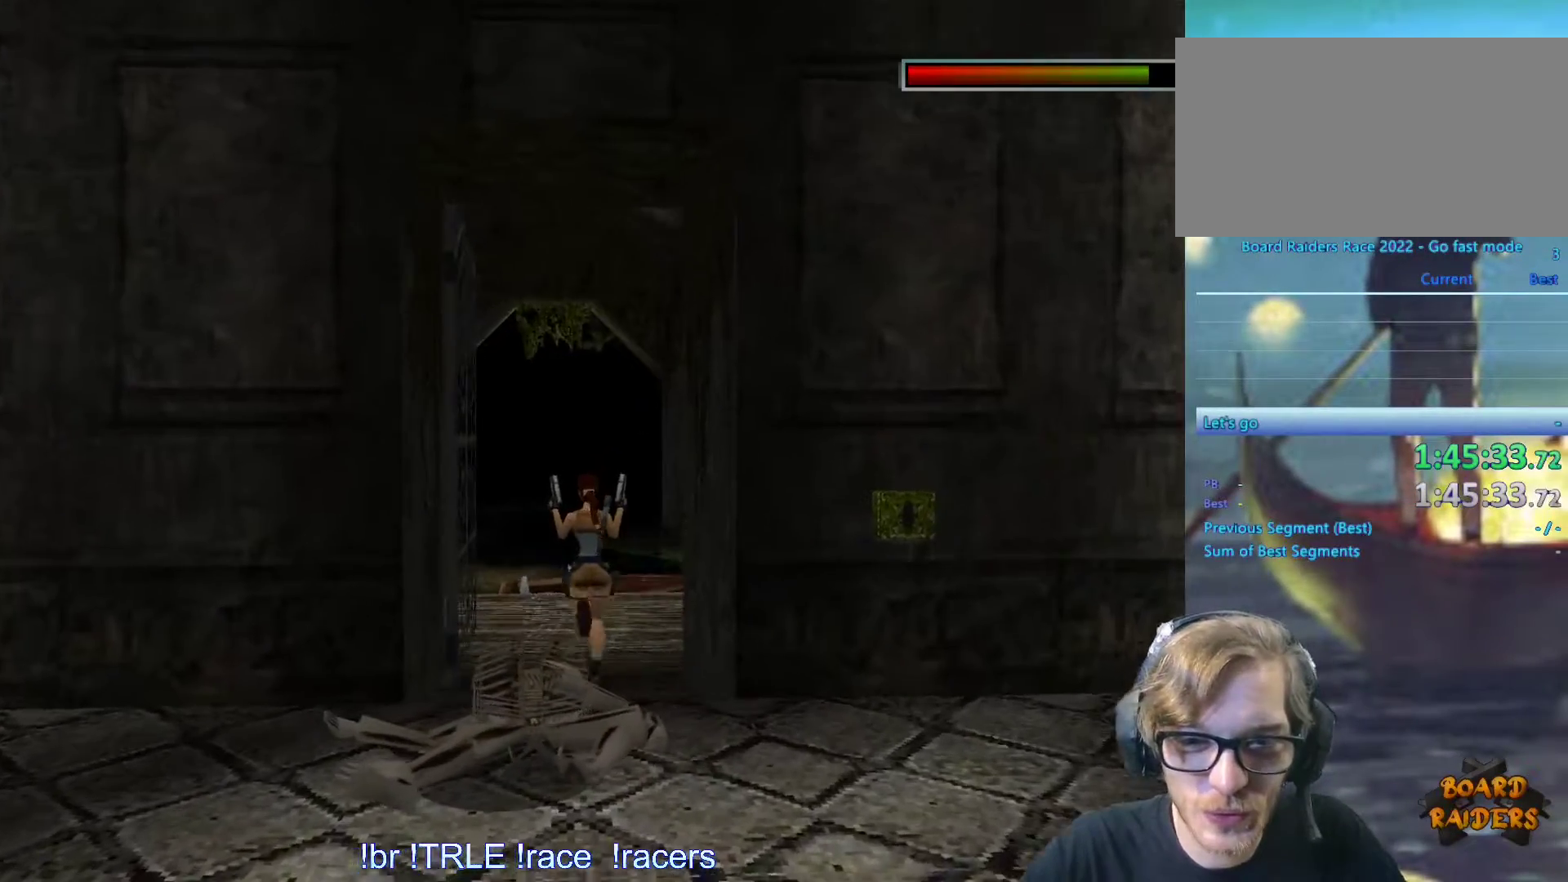
{"keys": ["right", "up"], "events": [[133, "space", "down"], [283, "space", "up"], [417, "right", "down"]]}
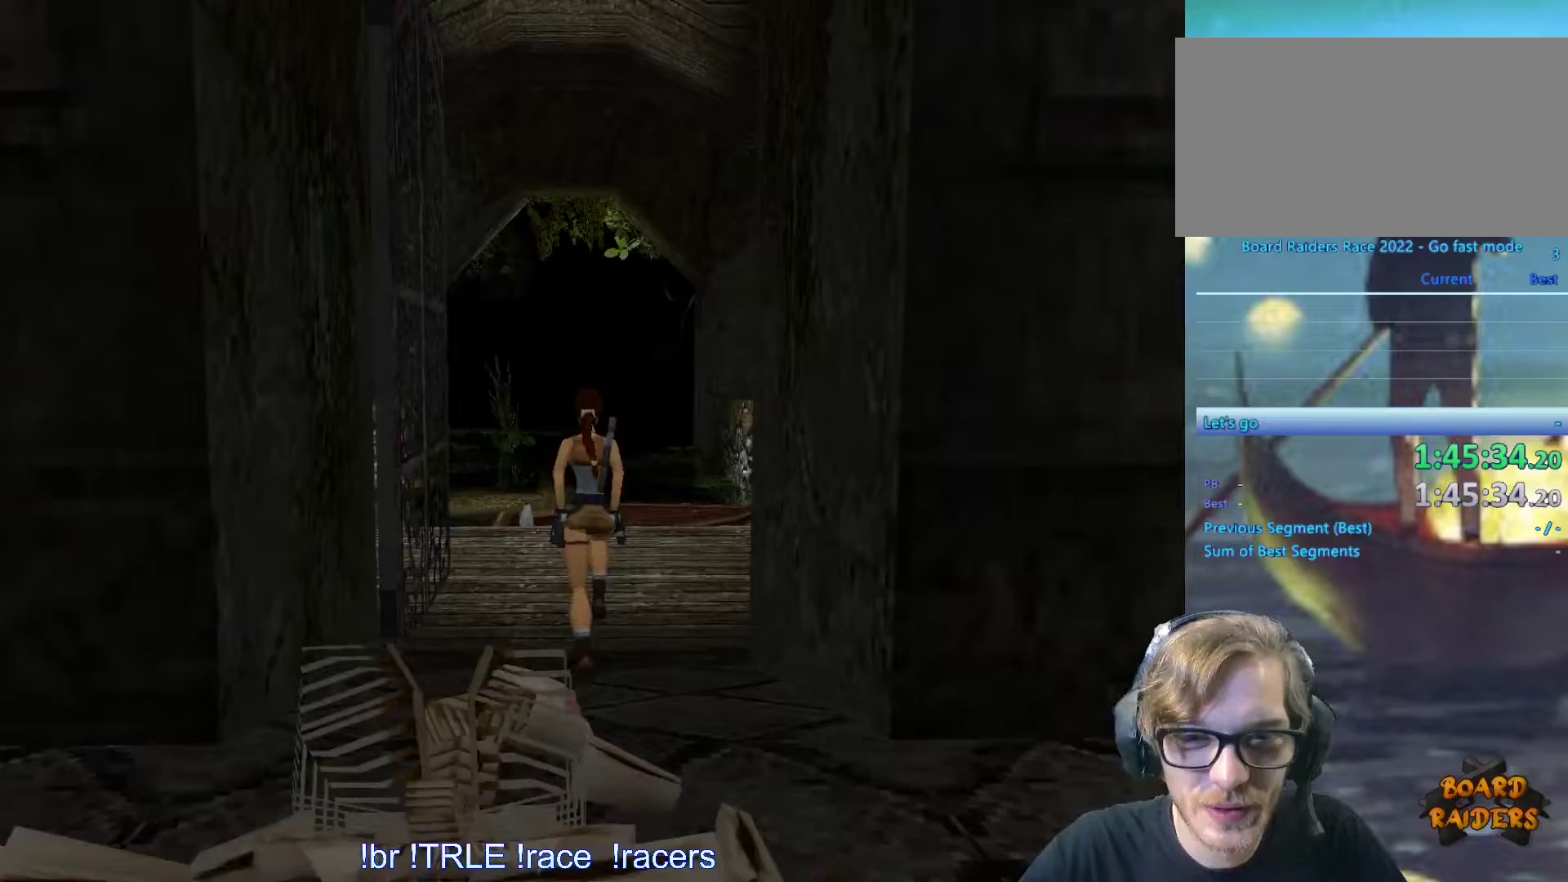
{"keys": ["left", "up"], "events": [[100, "right", "up"], [283, "right", "down"], [433, "right", "up"], [483, "left", "down"]]}
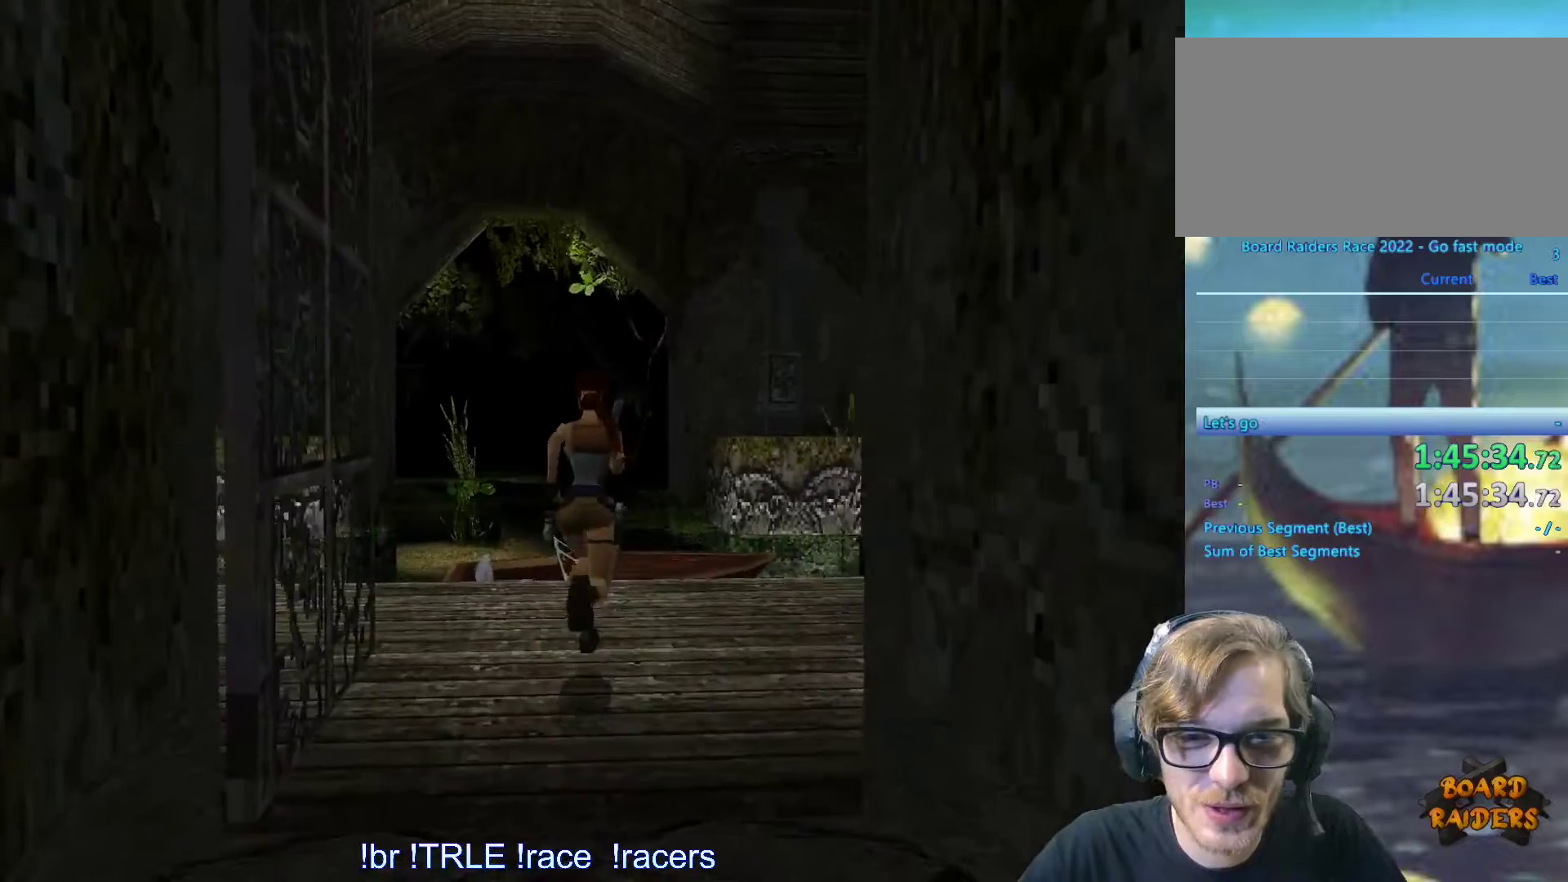
{"keys": ["left"], "events": [[250, "up", "up"]]}
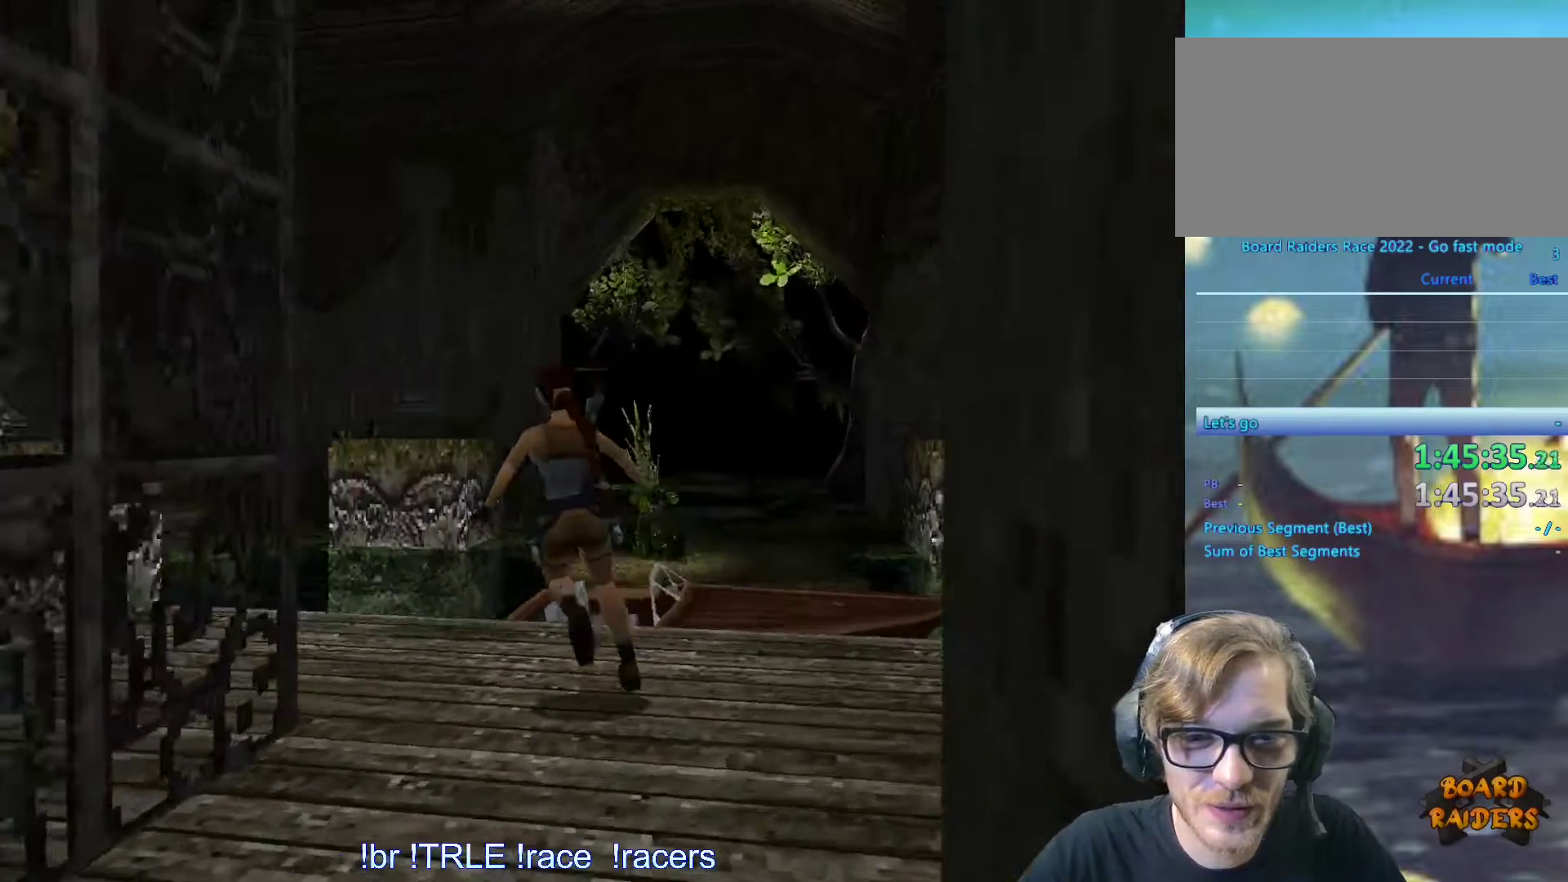
{"keys": ["look"], "events": [[267, "left", "up"], [500, "look", "down"]]}
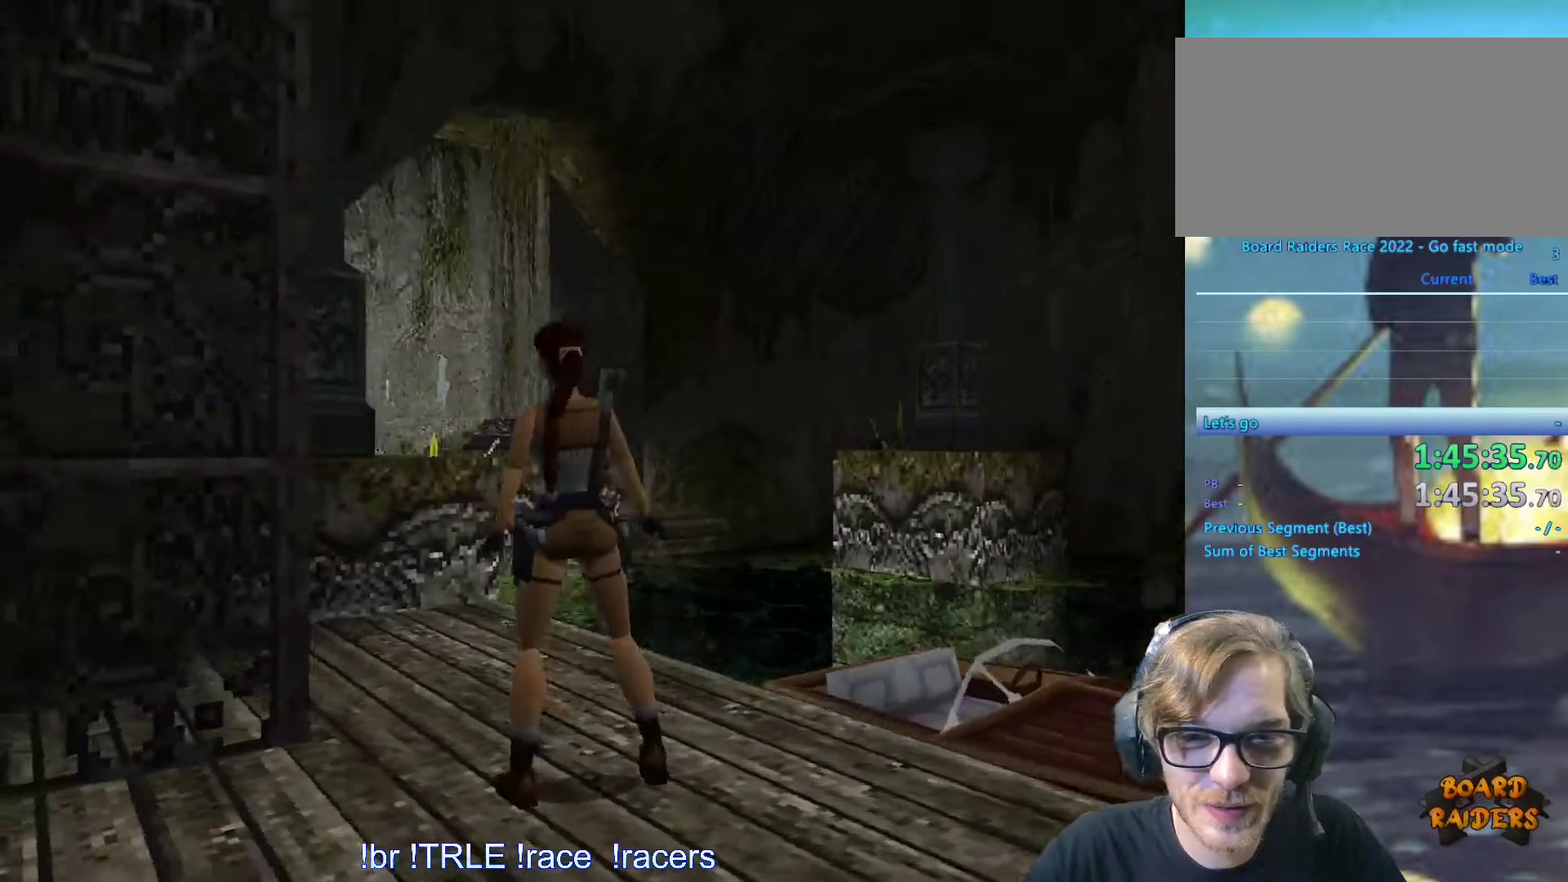
{"keys": ["look"], "events": [[200, "up", "down"], [417, "up", "up"]]}
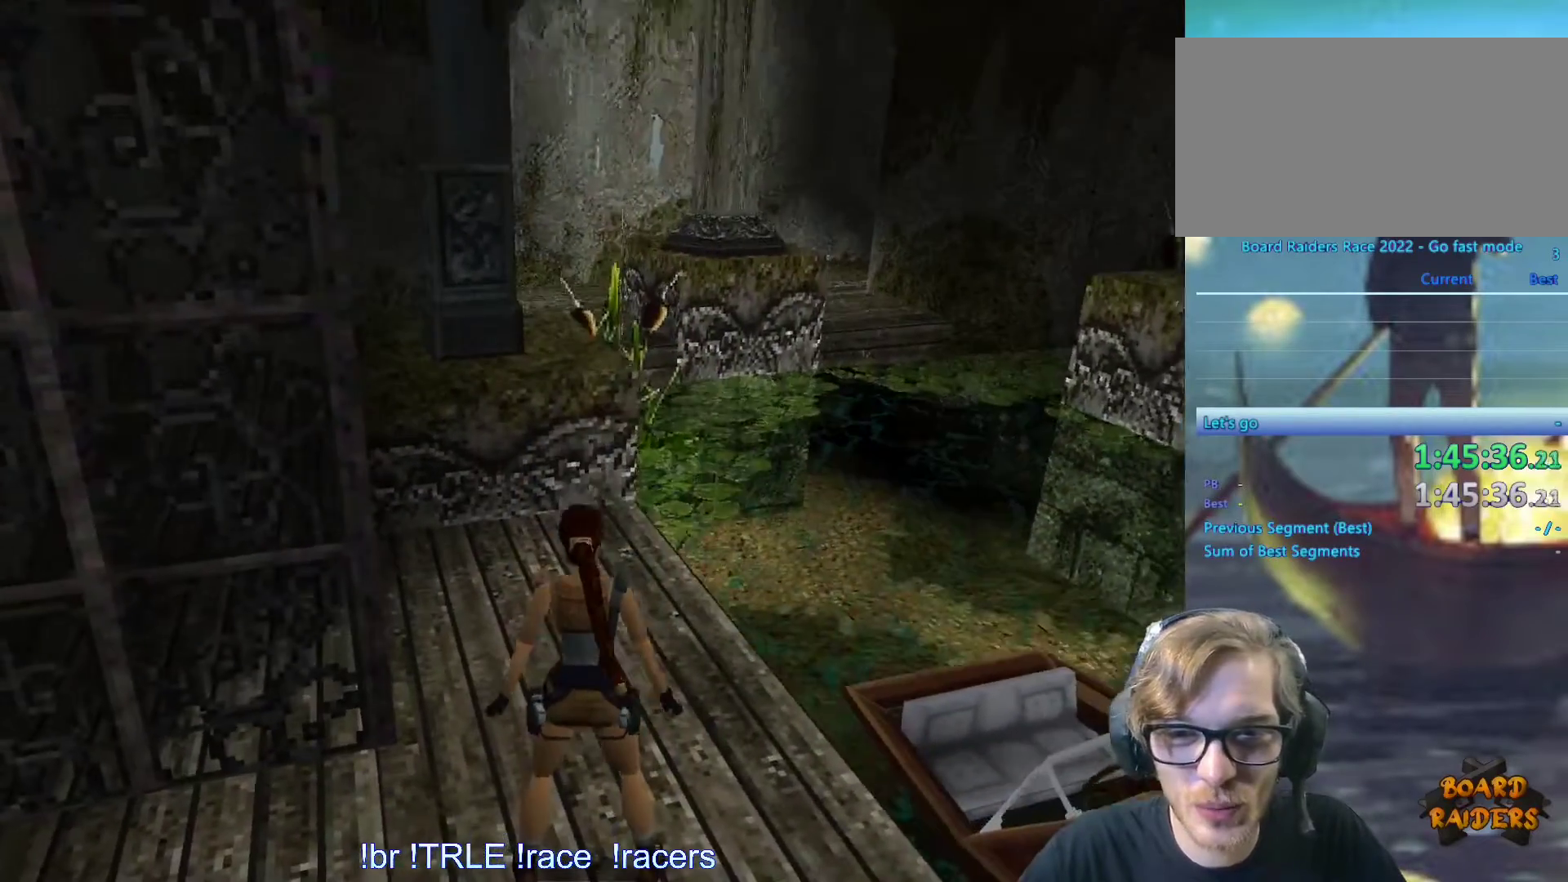
{"keys": ["left", "look"], "events": [[250, "left", "down"]]}
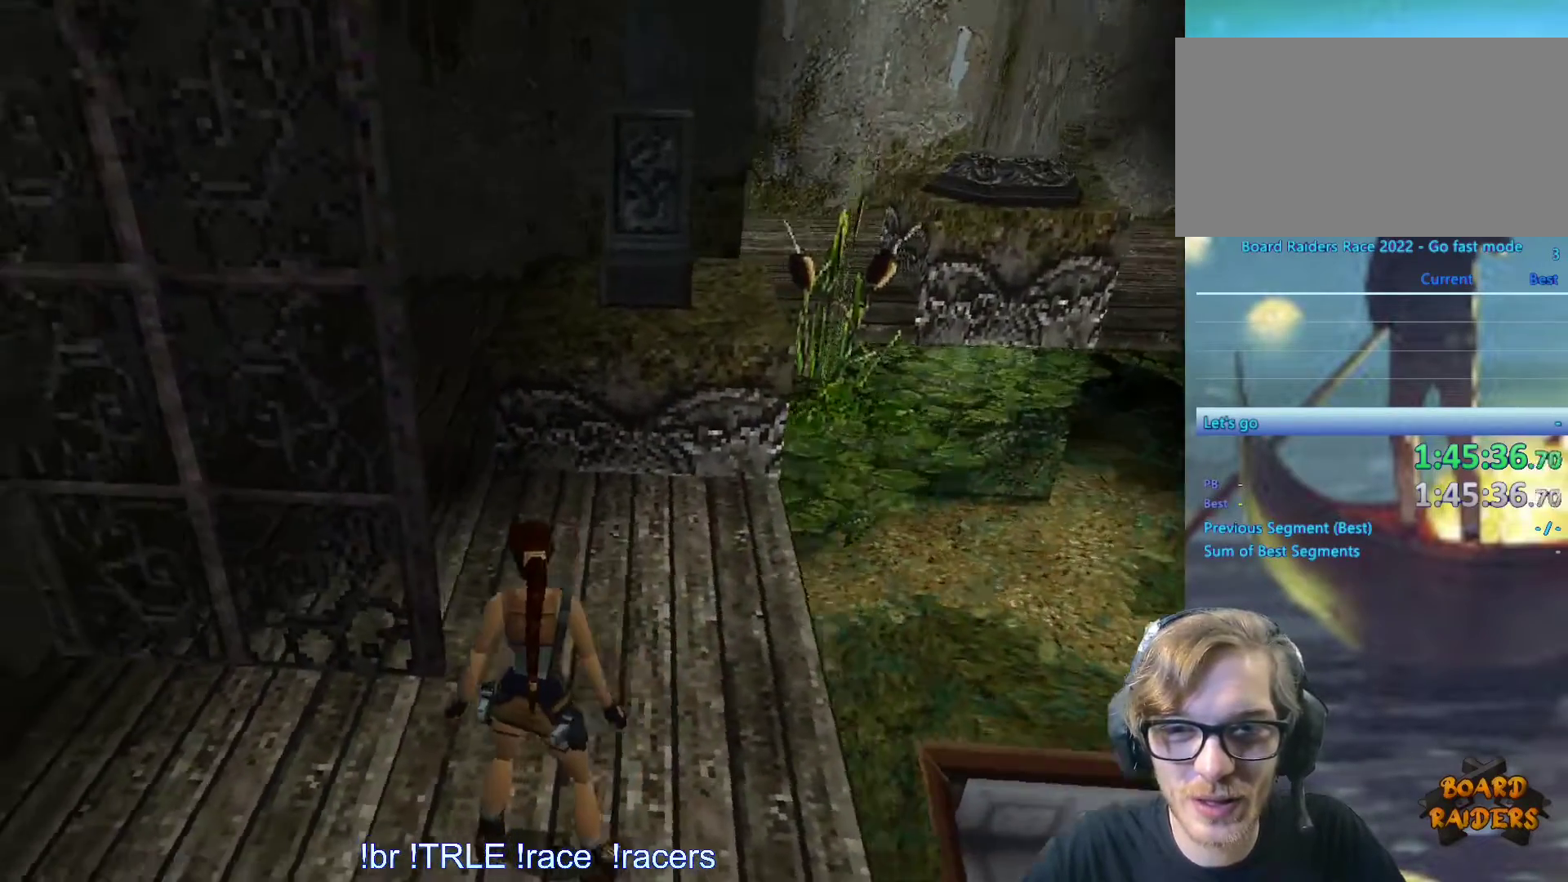
{"keys": ["look"], "events": [[33, "left", "up"]]}
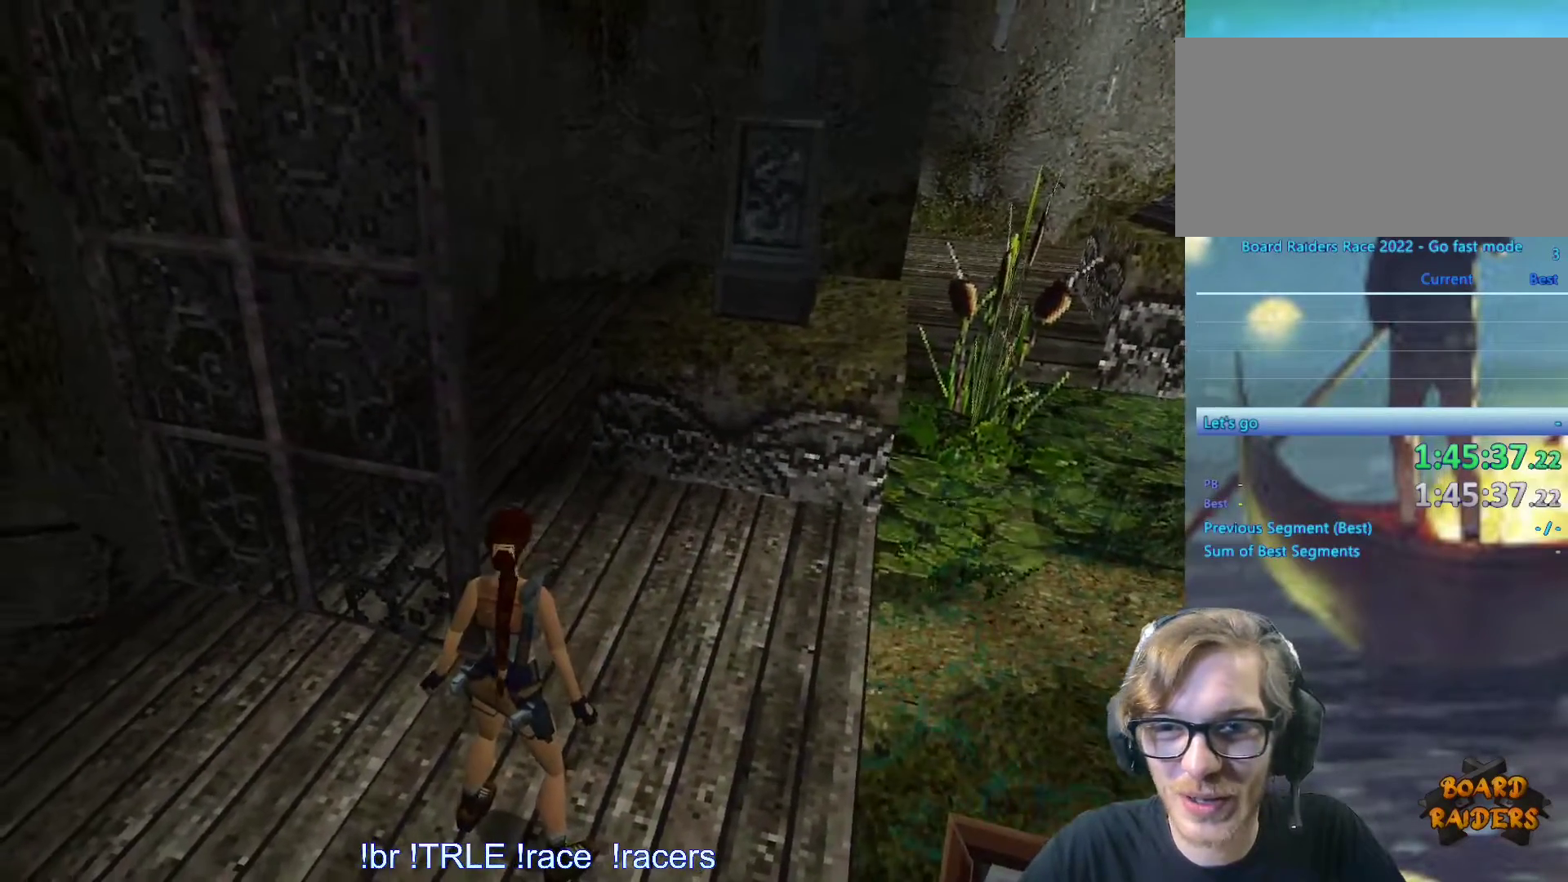
{"keys": ["look", "right"], "events": [[100, "right", "down"]]}
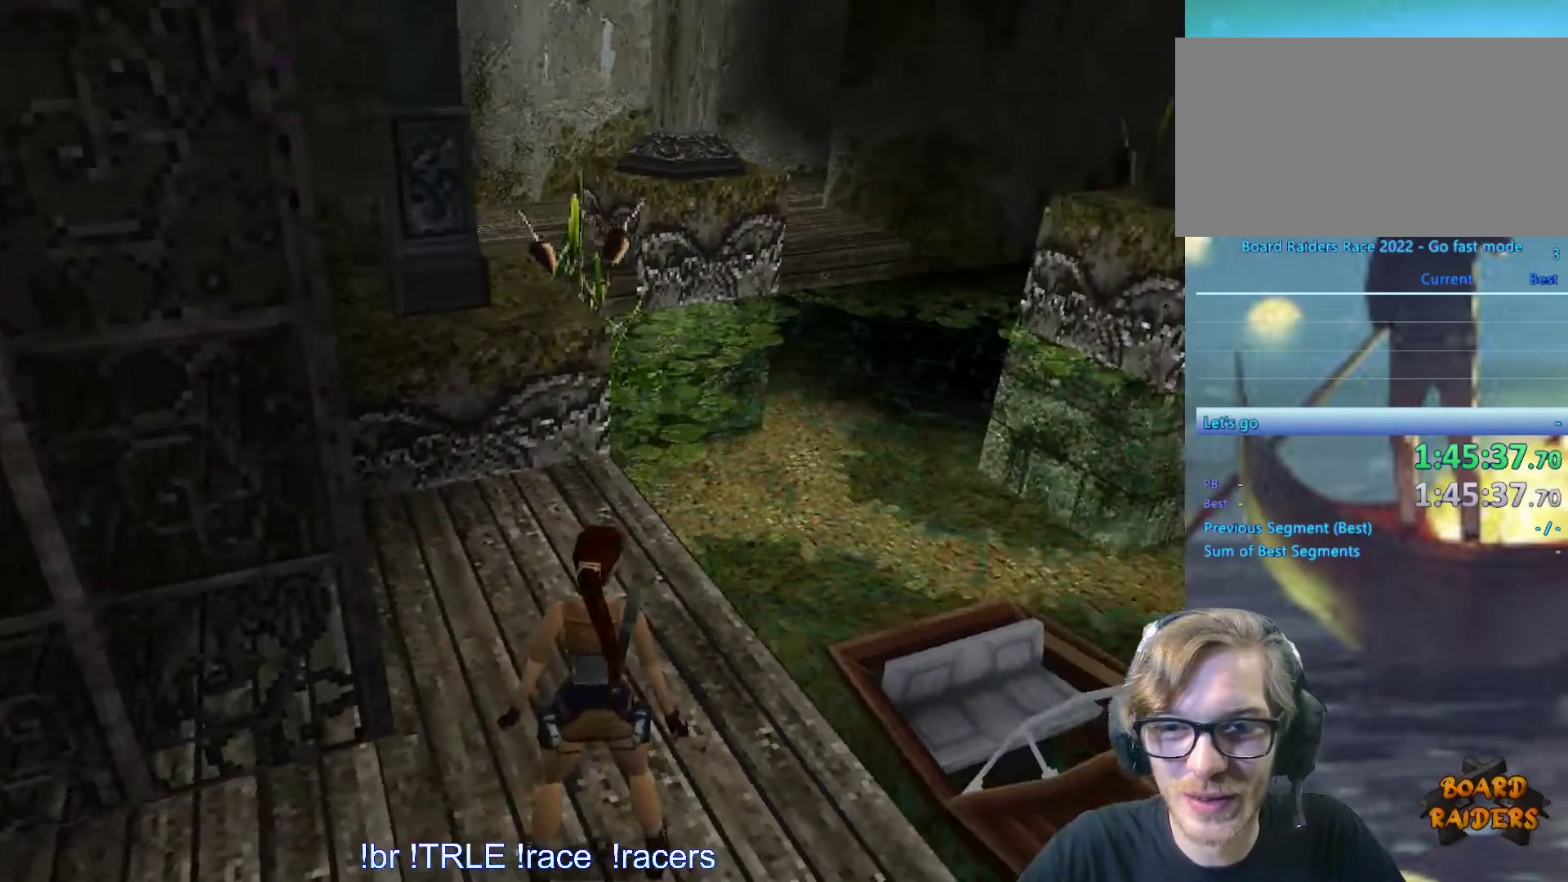
{"keys": ["look"], "events": [[400, "right", "up"]]}
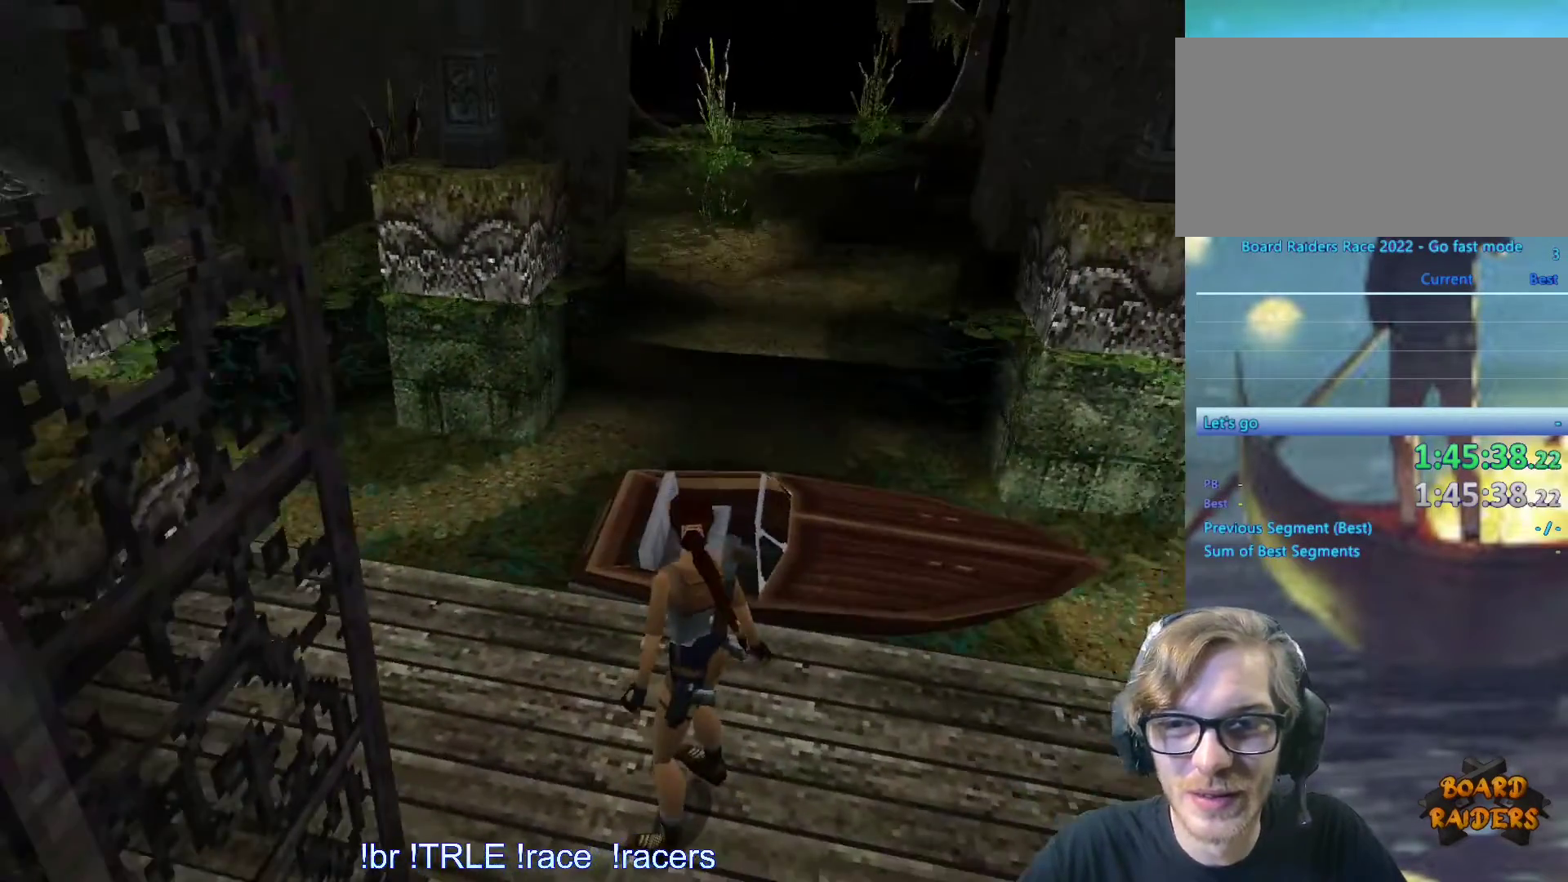
{"keys": ["look"], "events": []}
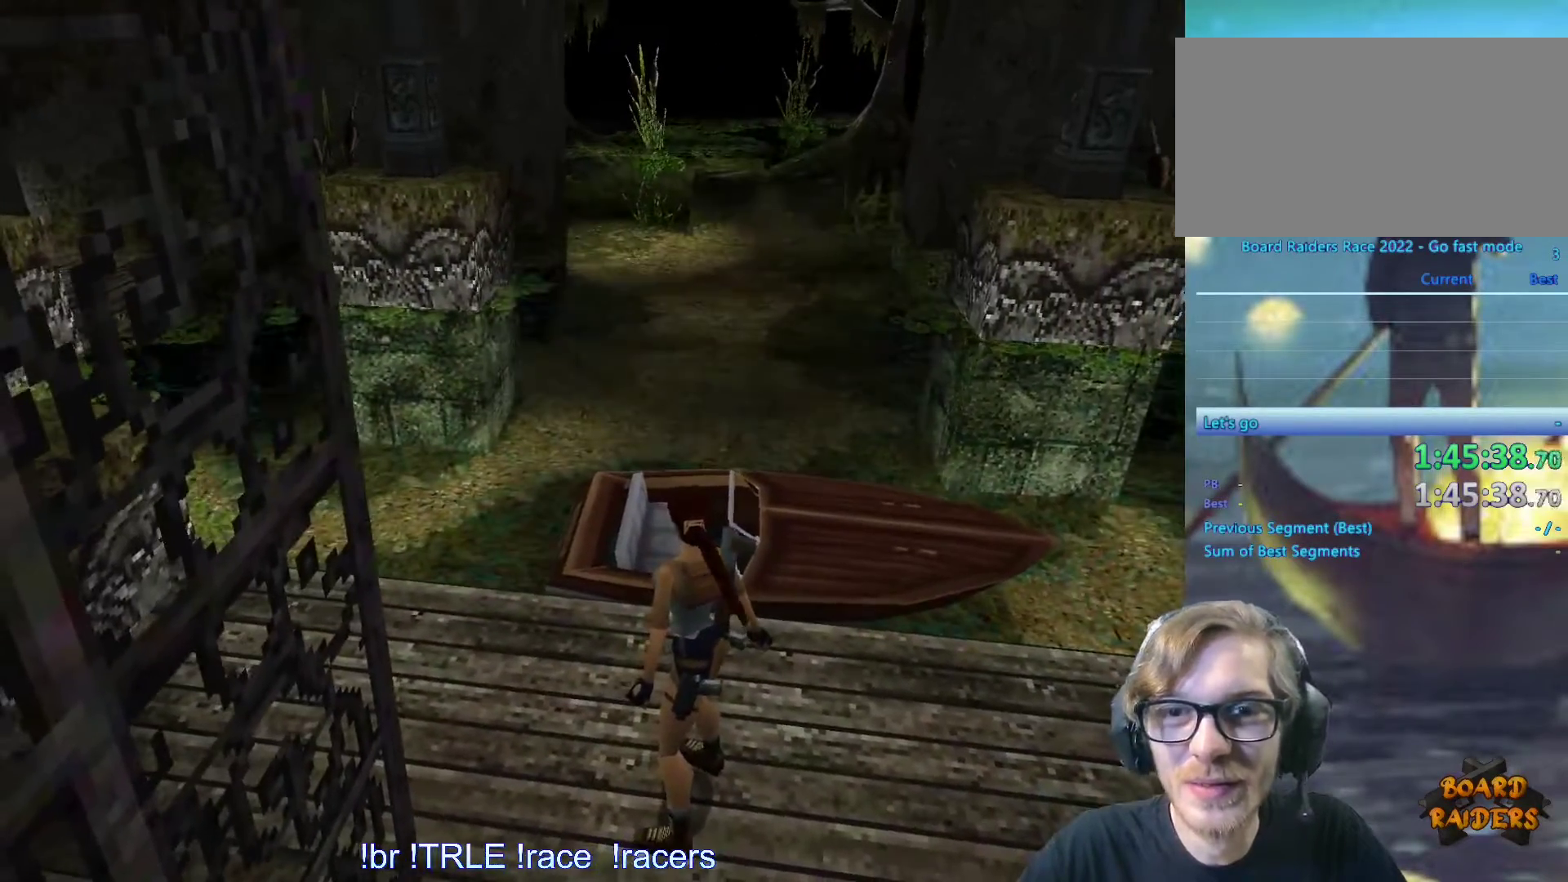
{"keys": ["right"], "events": [[183, "look", "up"], [283, "right", "down"]]}
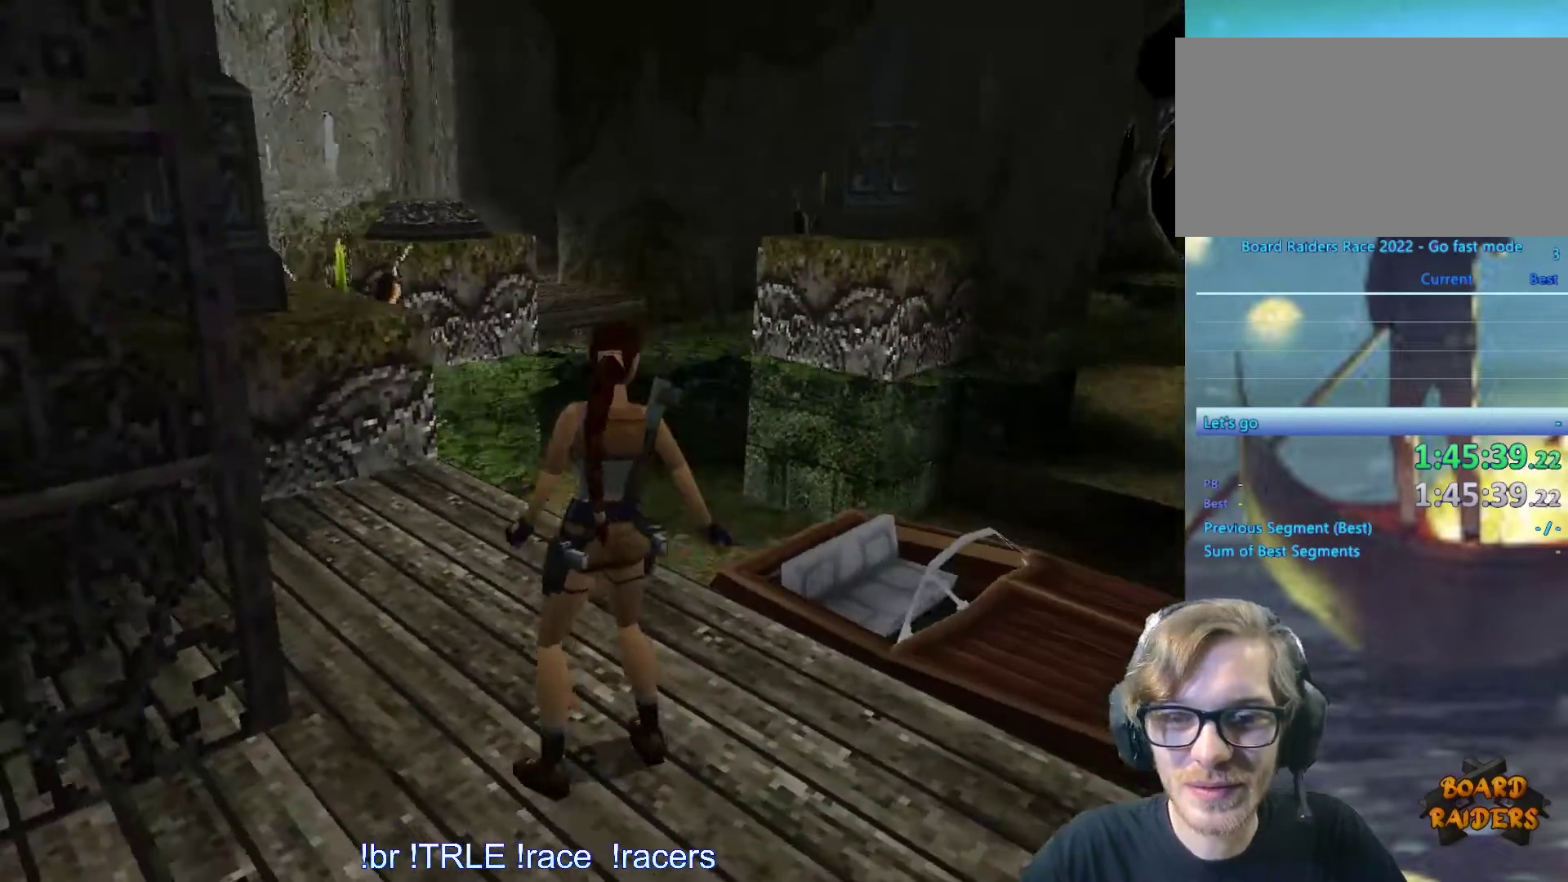
{"keys": [], "events": [[433, "right", "up"]]}
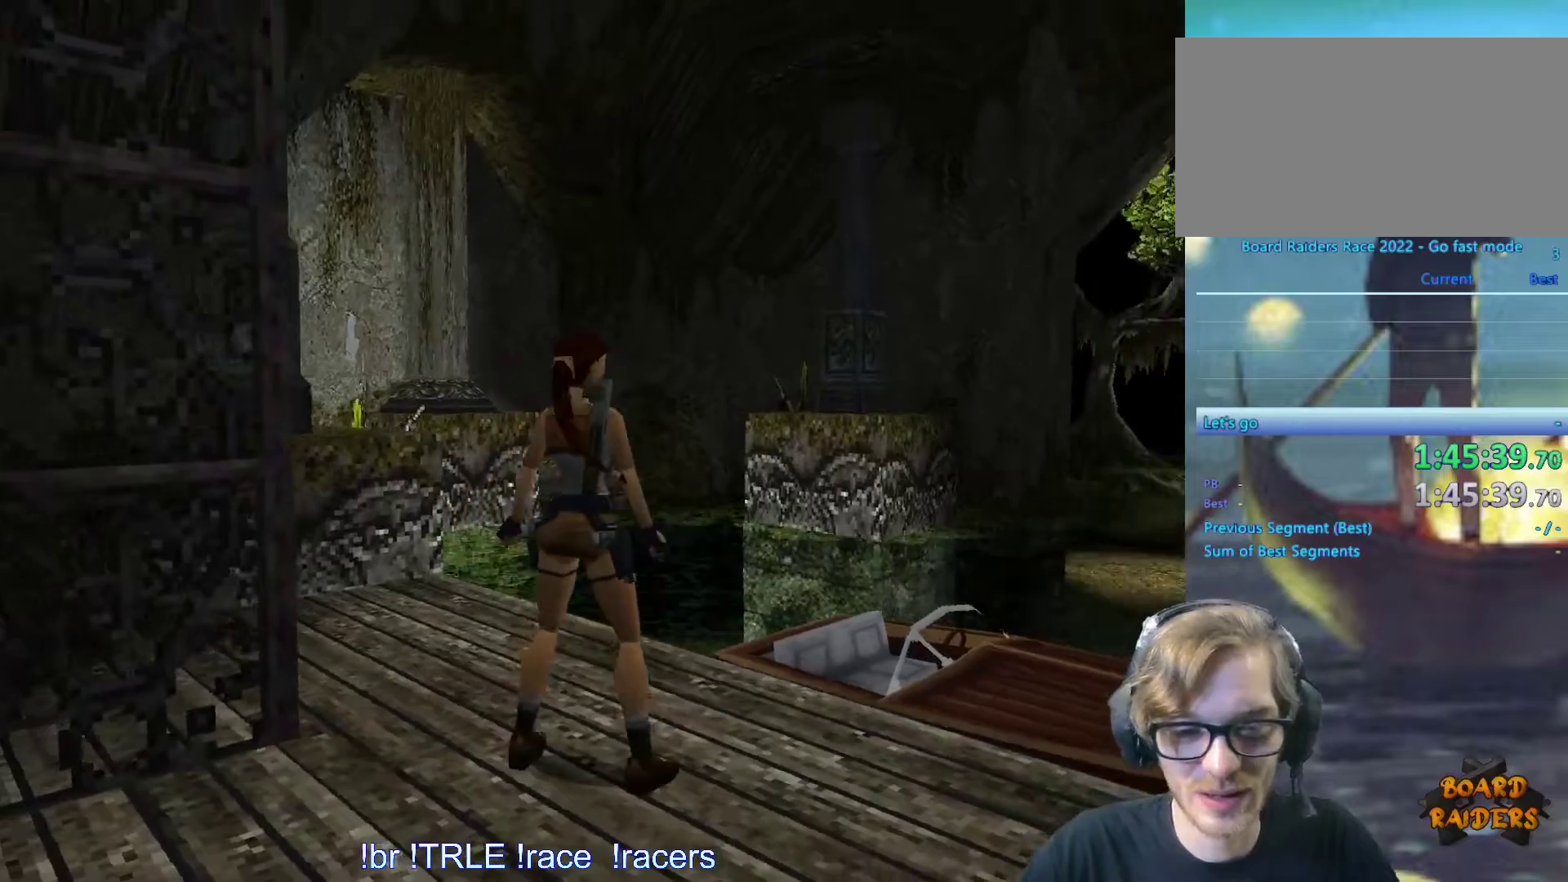
{"keys": []}
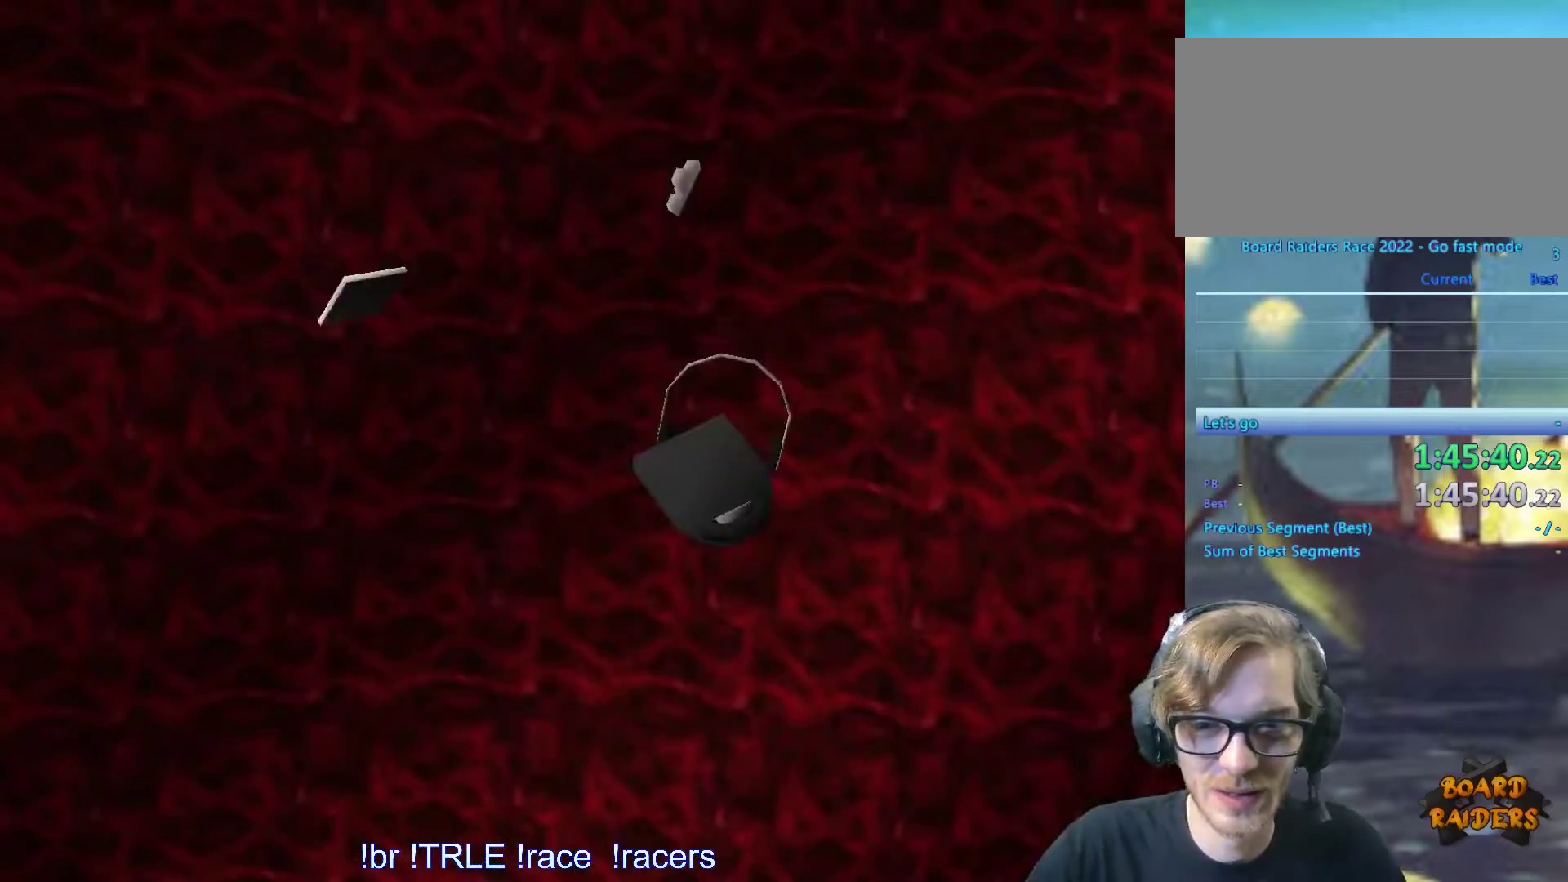
{"keys": [], "events": []}
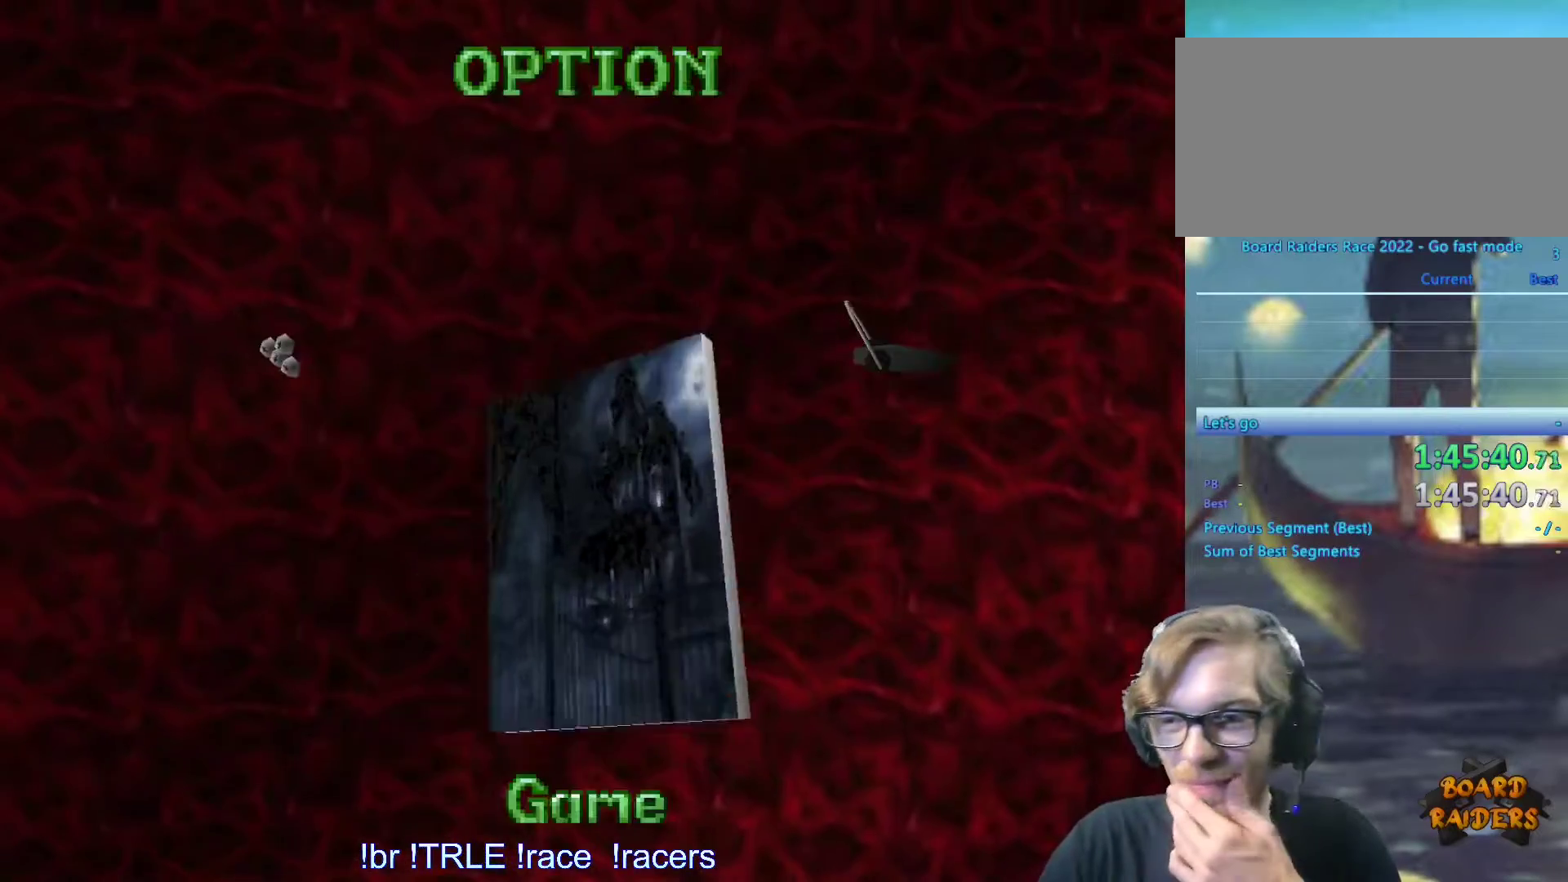
{"keys": [], "events": []}
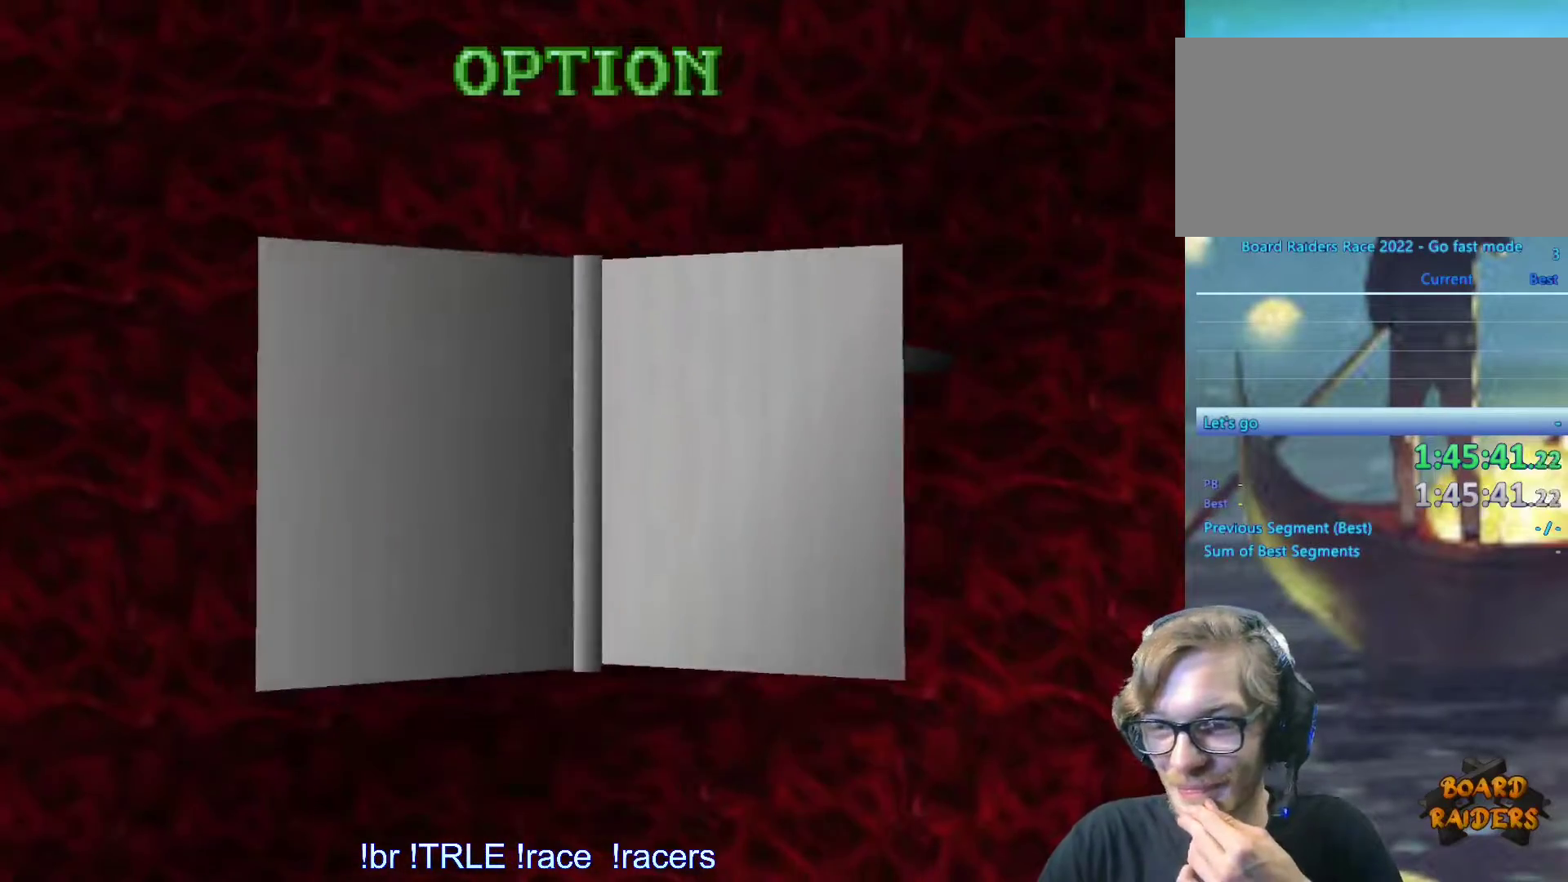
{"keys": [], "events": [[367, "down", "down"], [450, "down", "up"]]}
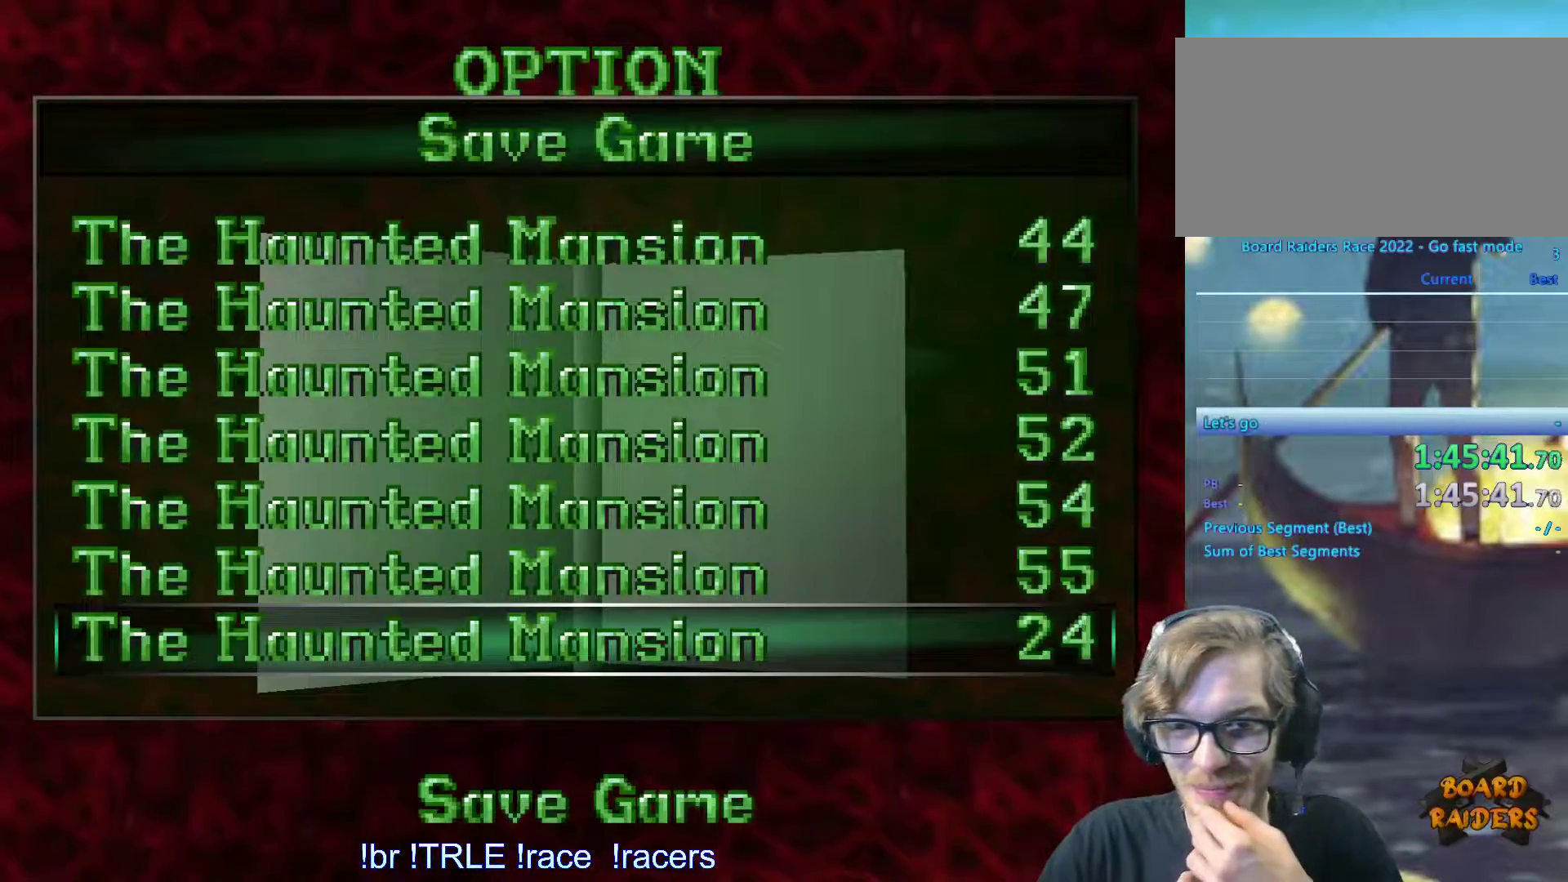
{"keys": ["up"], "events": [[50, "down", "down"], [150, "down", "up"], [233, "down", "down"], [333, "down", "up"], [467, "up", "down"]]}
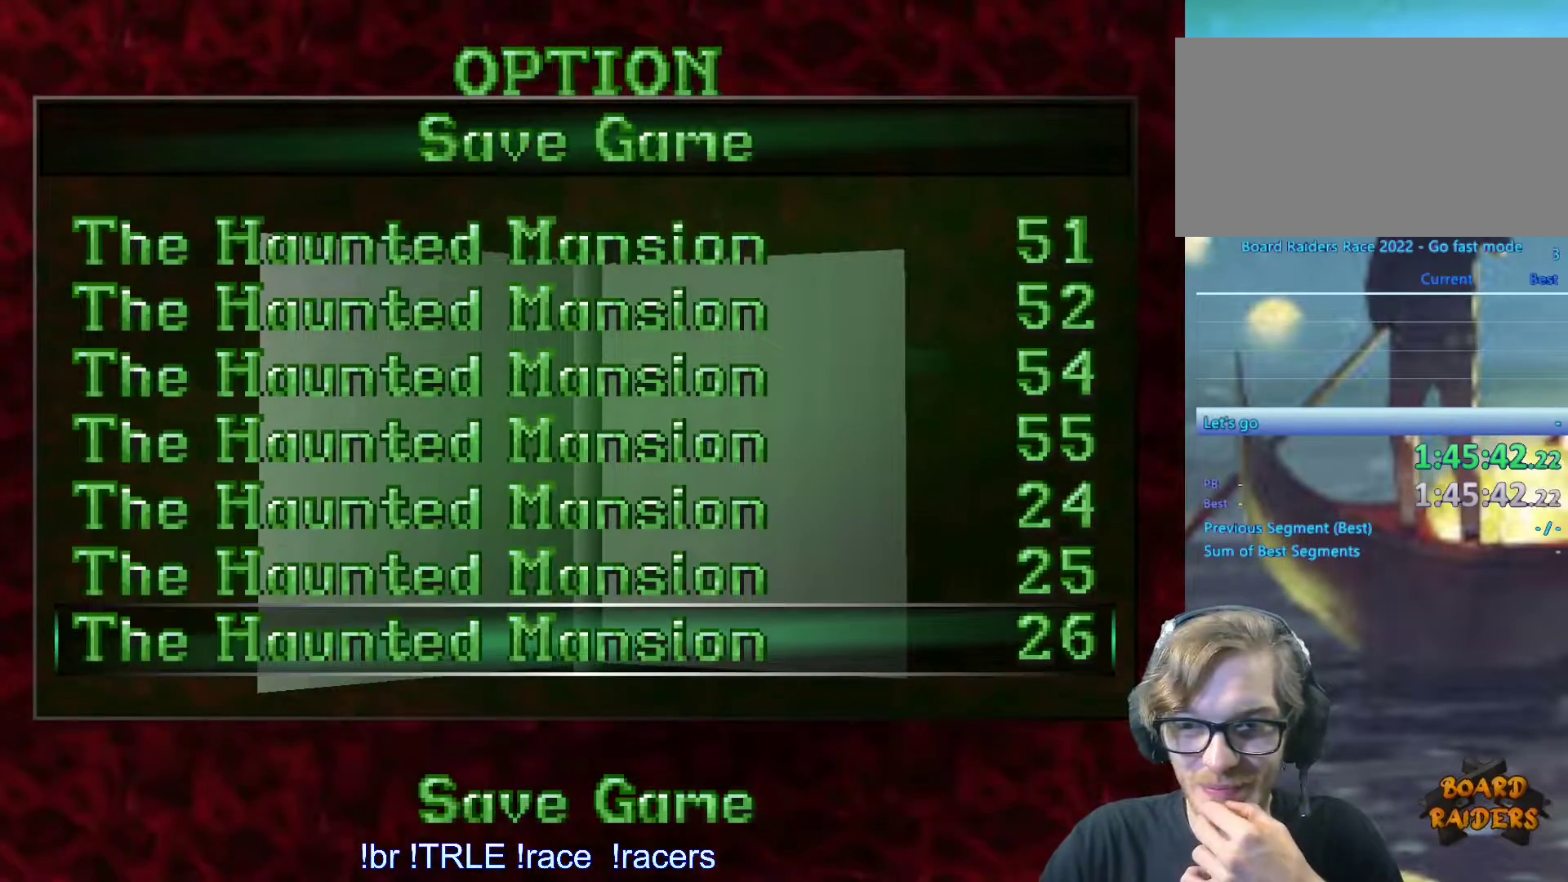
{"keys": [], "events": [[117, "up", "up"], [200, "up", "down"], [300, "up", "up"], [383, "up", "down"], [450, "up", "up"]]}
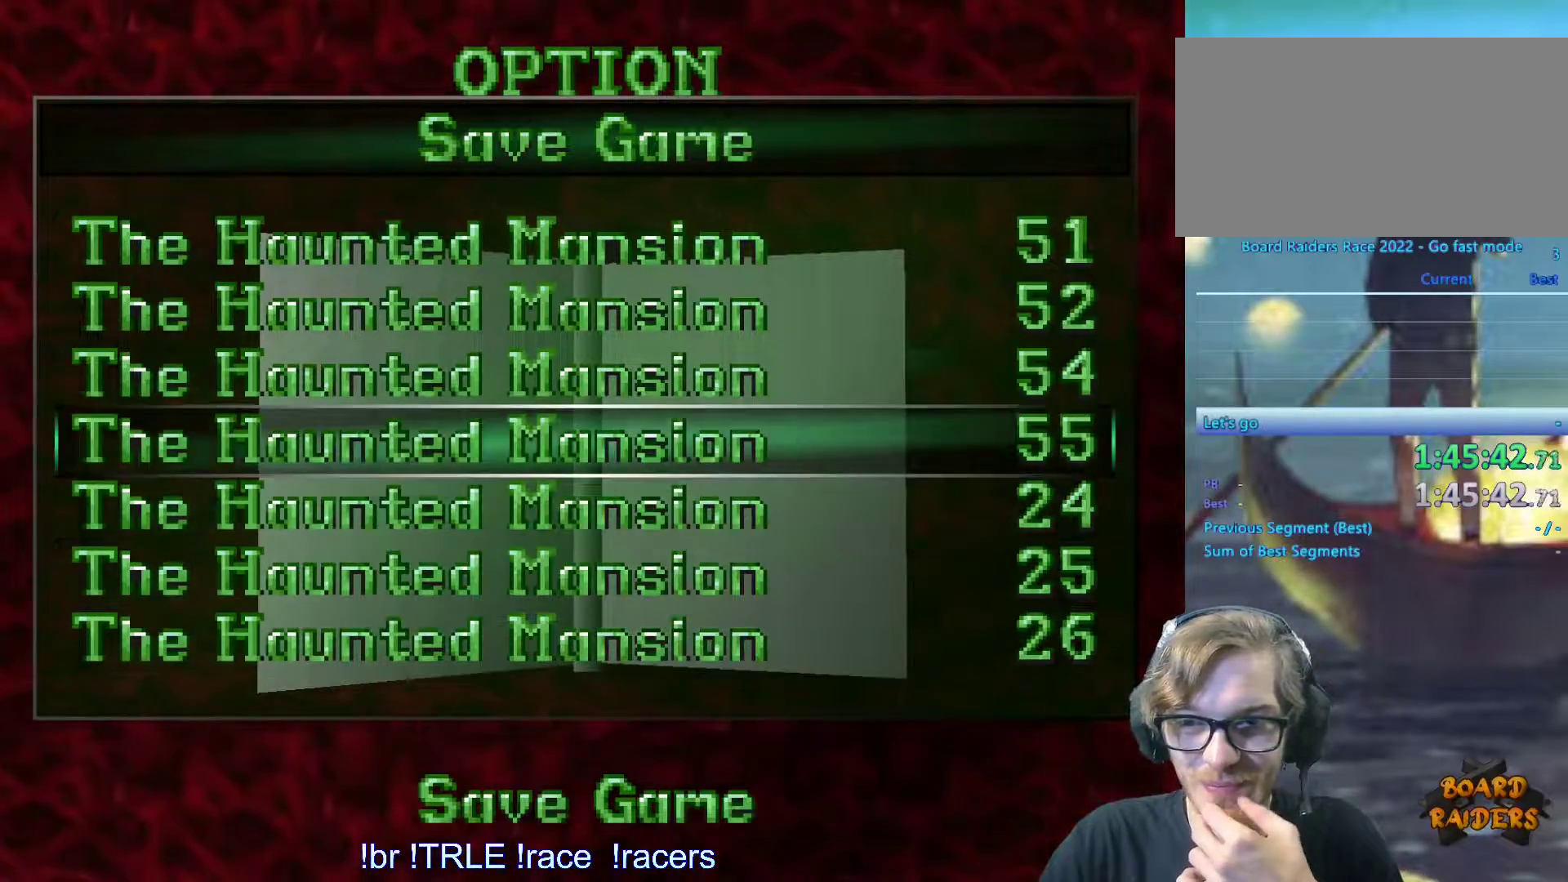
{"keys": []}
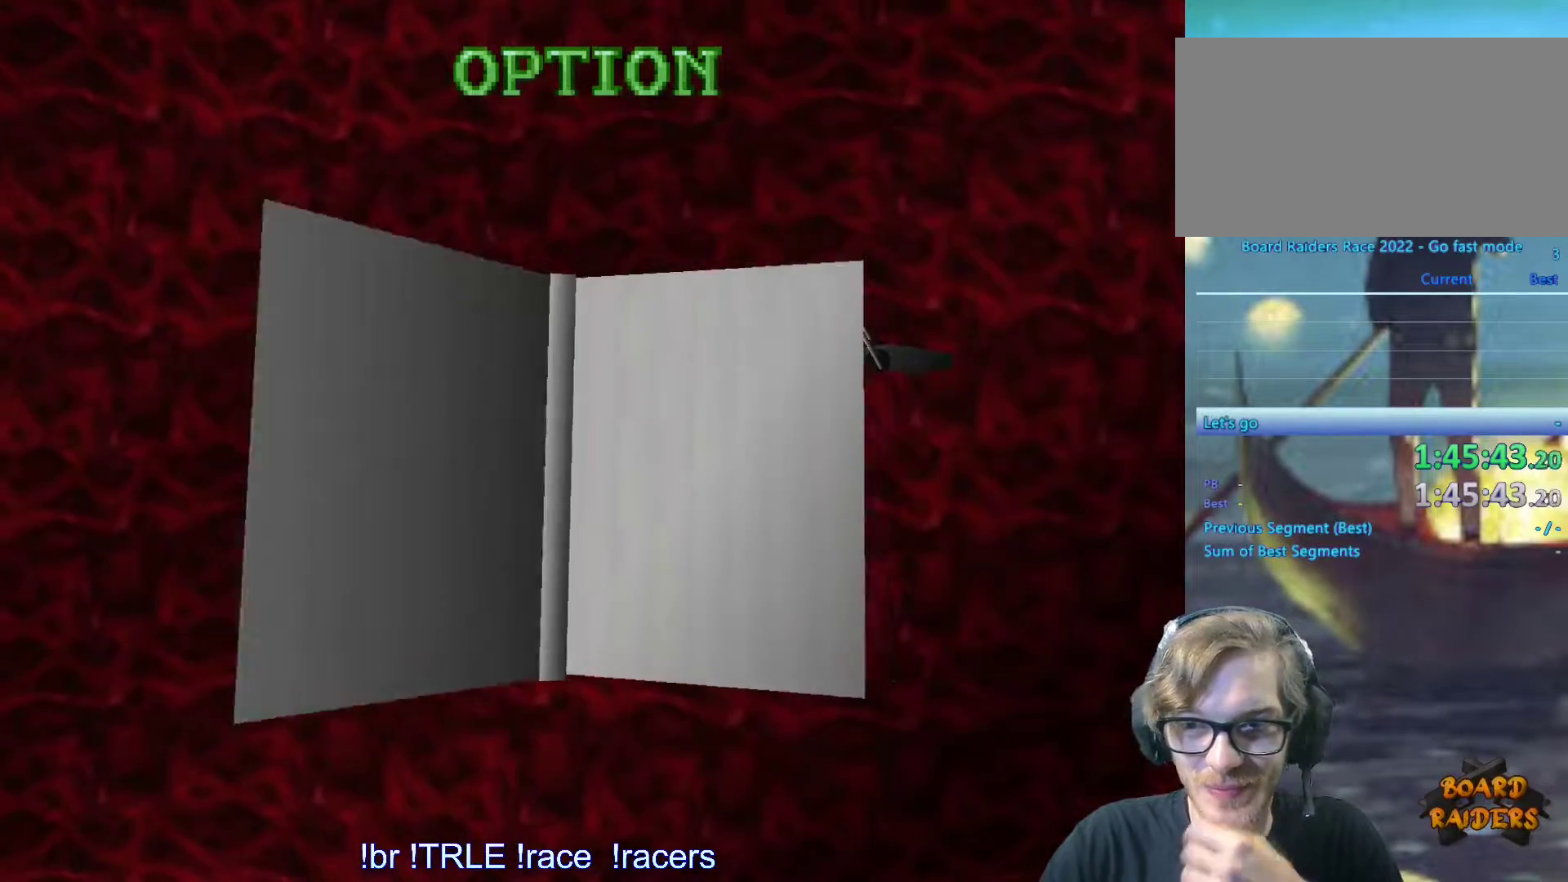
{"keys": [], "events": []}
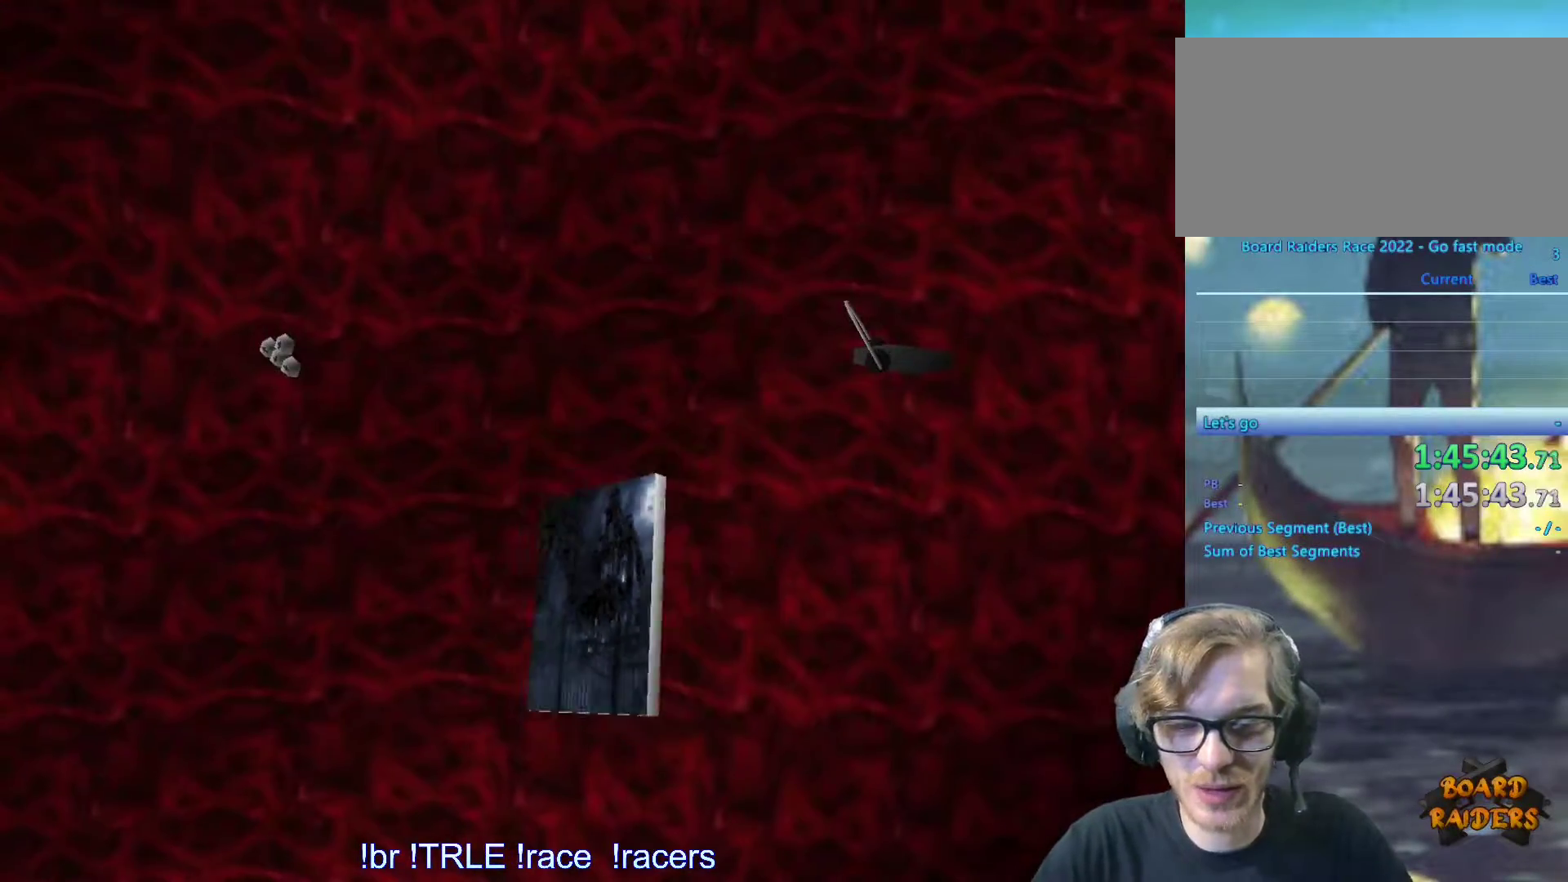
{"keys": [], "events": []}